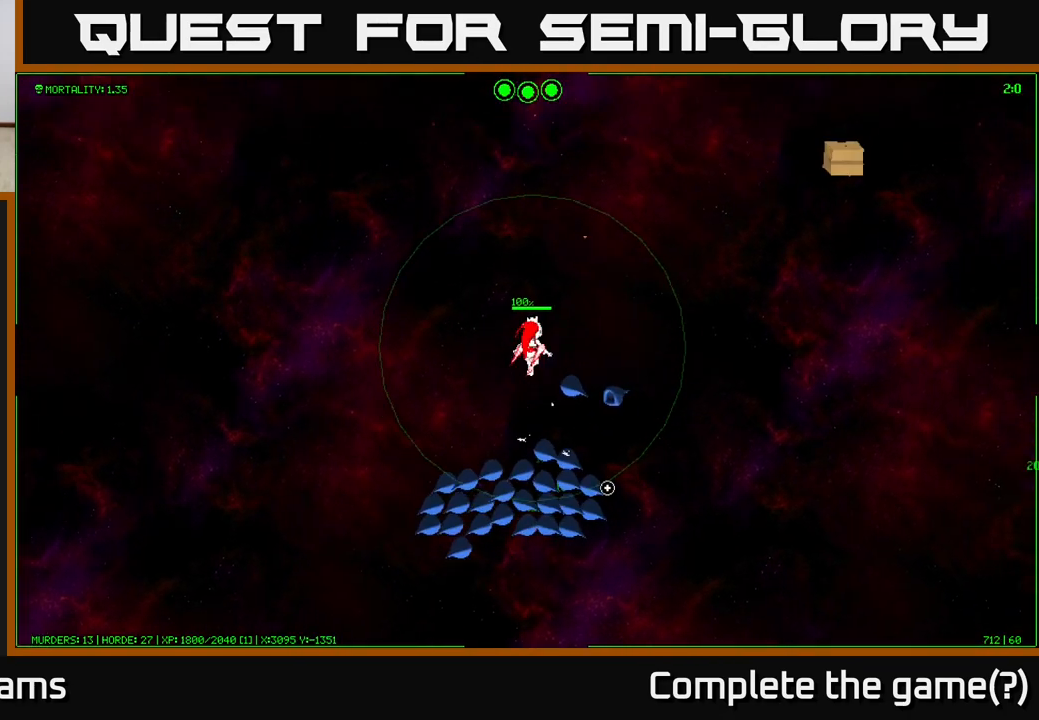
Gameplay with a controller (Xbox layout); each line is a JSON object with the inputs held at the frame after it. "events" lists button and stick changes between this image and that frame as [ms after this image, input, new state], when the widget could be followed in between.
{"buttons": [], "left_stick": "right", "right_stick": "down", "events": [[200, "right_stick", "down"], [300, "left_stick", "right"]]}
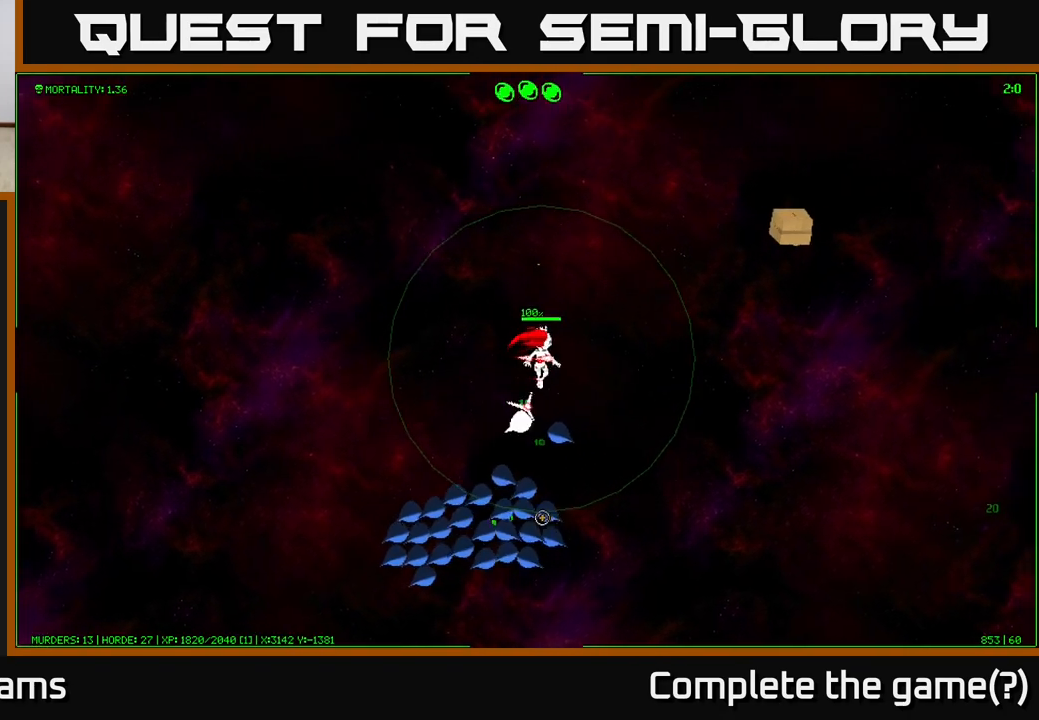
{"buttons": [], "left_stick": "down-right", "right_stick": "down-left", "events": [[333, "left_stick", "down-right"], [333, "right_stick", "down-left"]]}
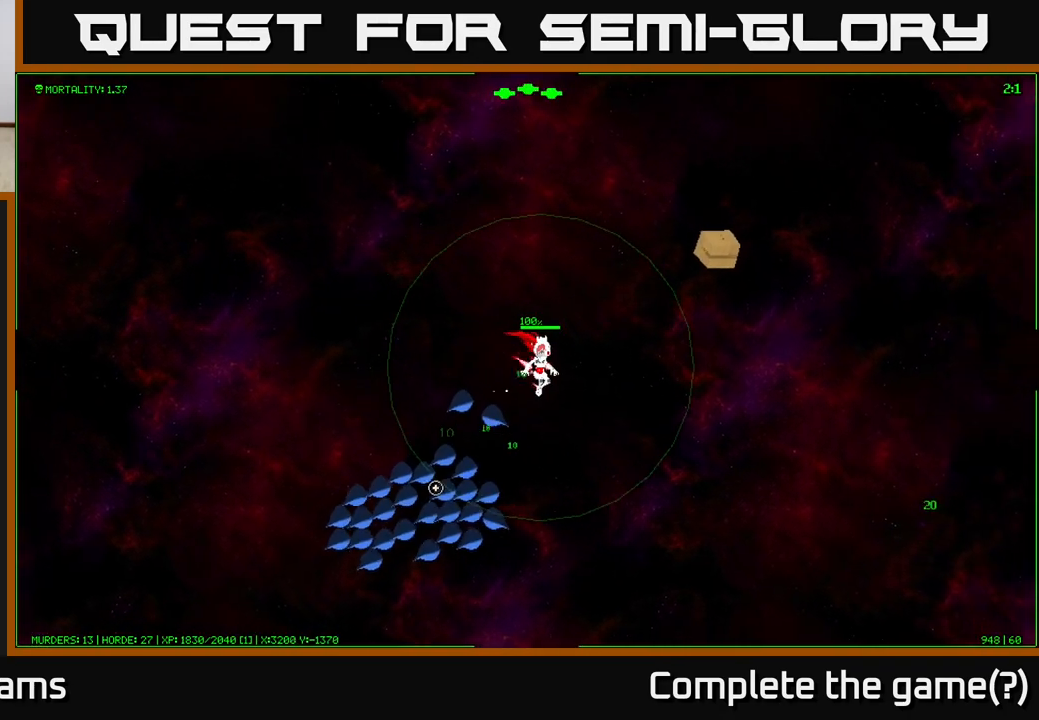
{"buttons": [], "left_stick": "up-right", "right_stick": "up-right", "events": [[50, "left_stick", "right"], [83, "right_stick", "up-right"], [417, "left_stick", "up-right"]]}
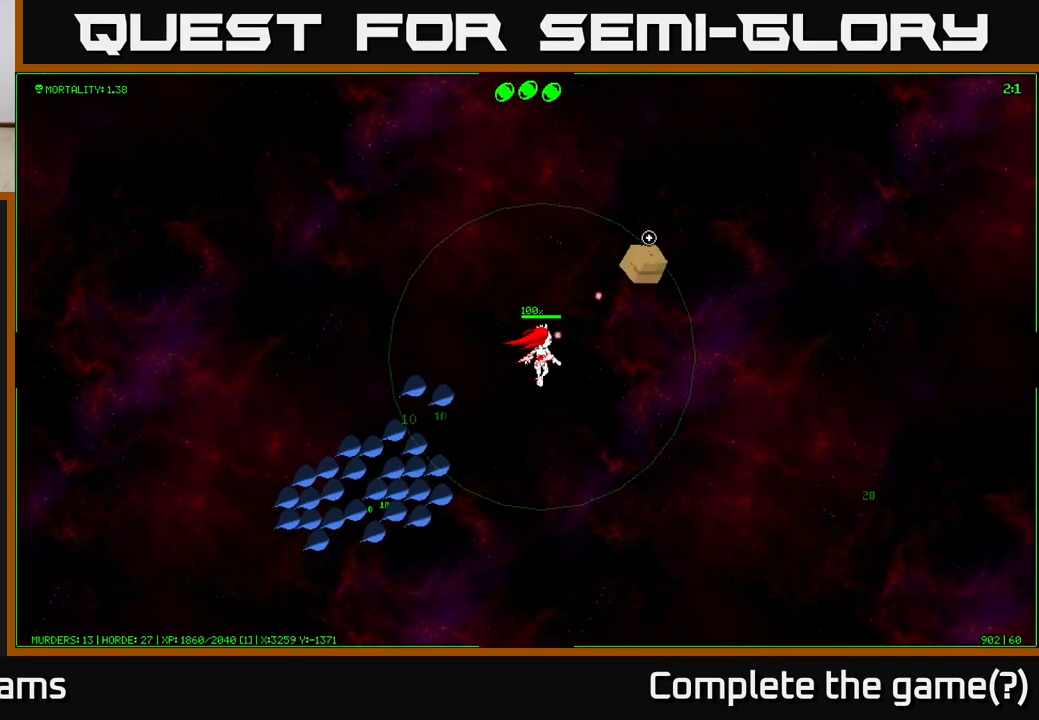
{"buttons": [], "left_stick": "up", "right_stick": "right", "events": [[183, "left_stick", "up"], [383, "right_stick", "right"]]}
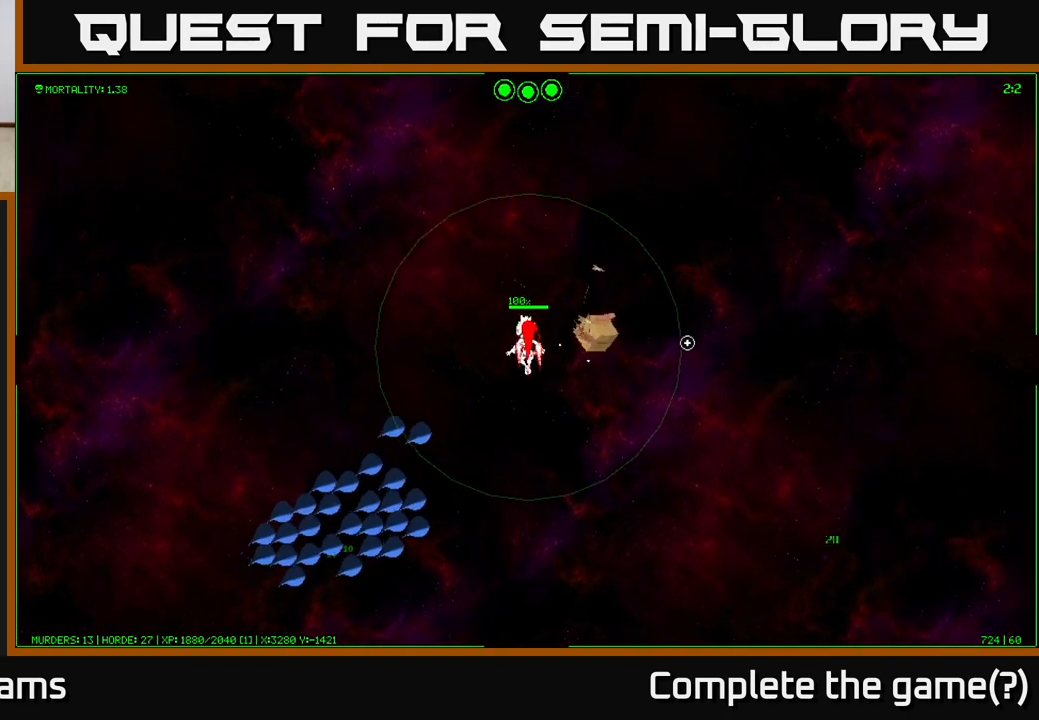
{"buttons": [], "left_stick": "right", "right_stick": "down", "events": [[117, "left_stick", "up-right"], [133, "right_stick", "down-right"], [367, "right_stick", "down"], [450, "left_stick", "right"]]}
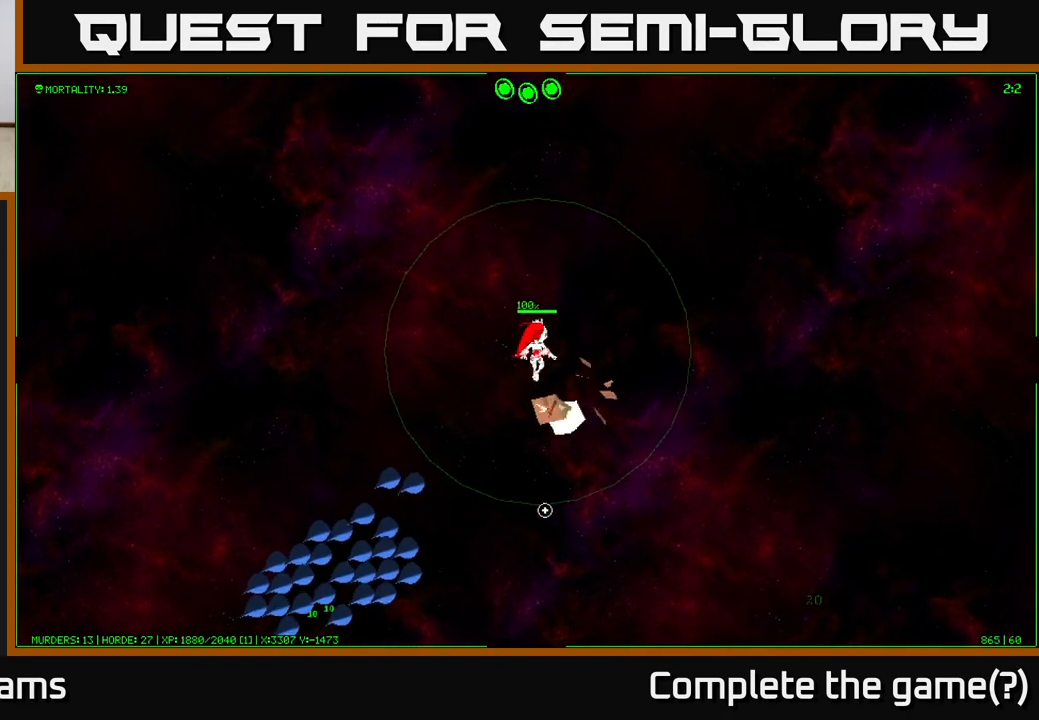
{"buttons": [], "left_stick": "down-right", "right_stick": "down-left", "events": [[167, "left_stick", "down-right"], [300, "right_stick", "down-left"]]}
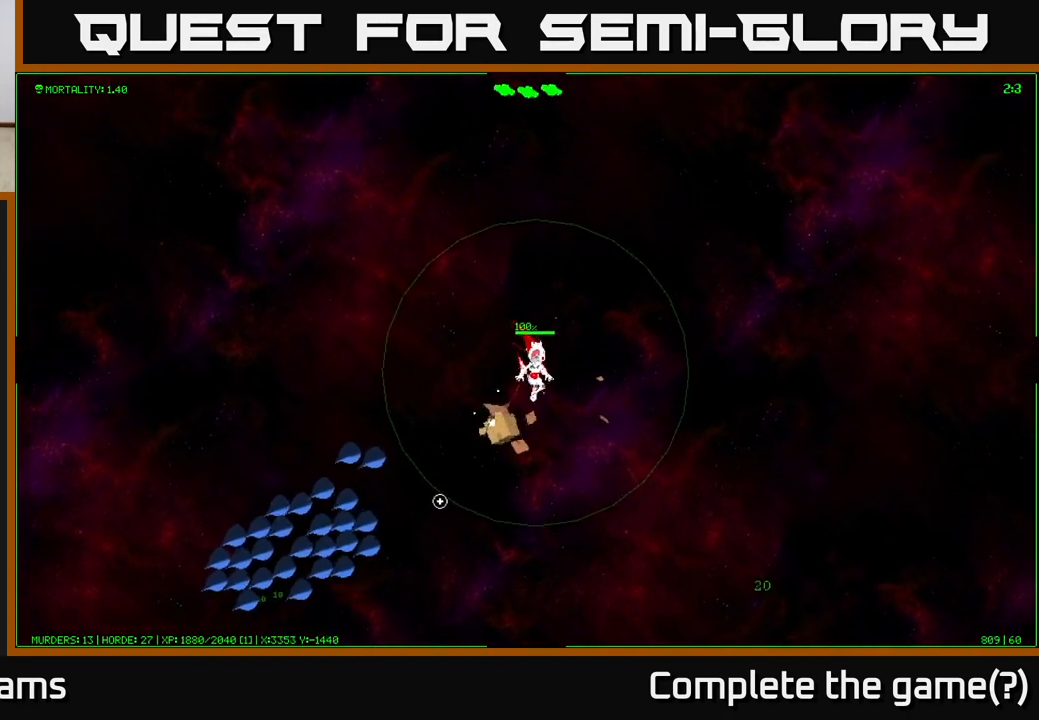
{"buttons": [], "left_stick": "down", "right_stick": "down-left", "events": [[17, "left_stick", "down"]]}
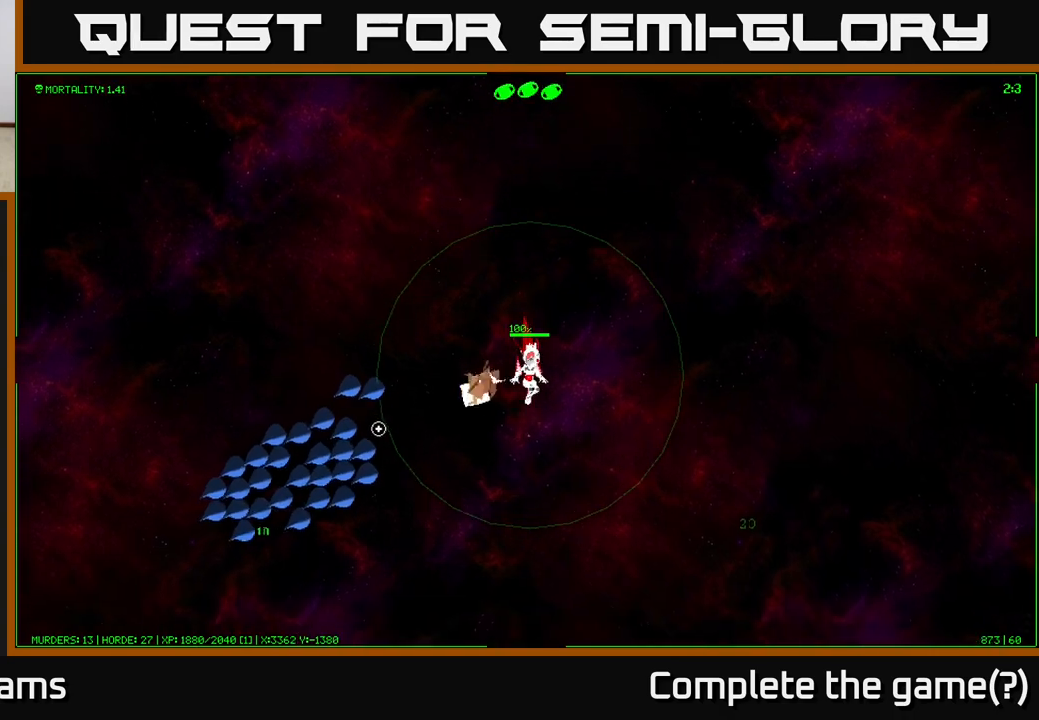
{"buttons": [], "left_stick": "down-right", "right_stick": "left", "events": [[33, "right_stick", "left"], [300, "left_stick", "down-right"]]}
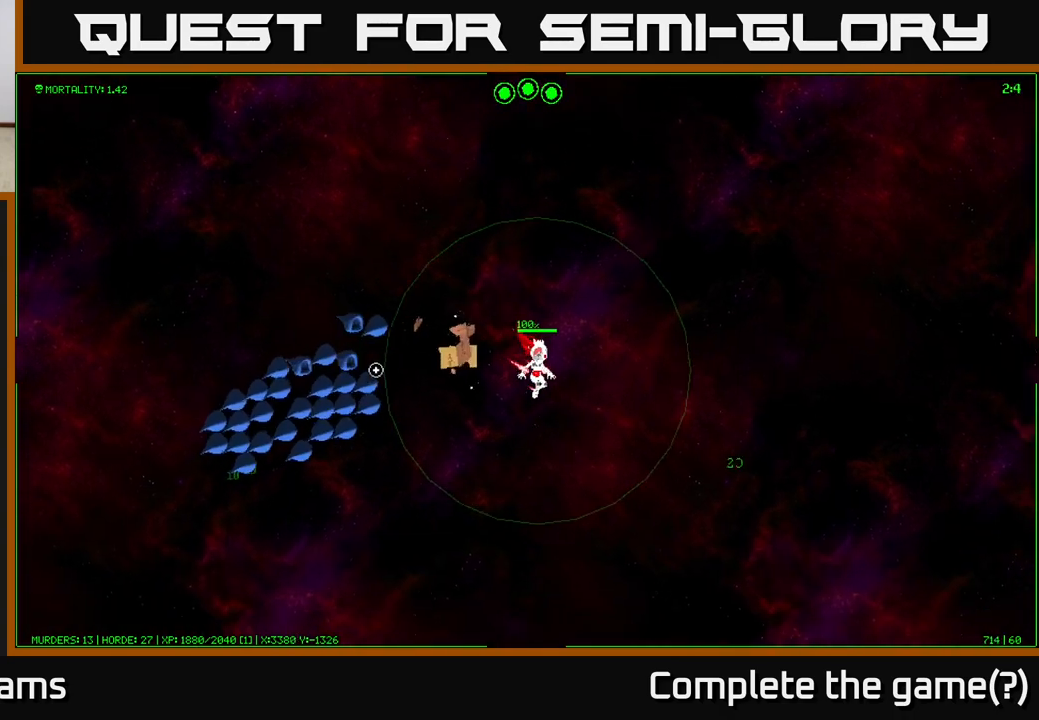
{"buttons": [], "left_stick": "down-right", "right_stick": "left", "events": []}
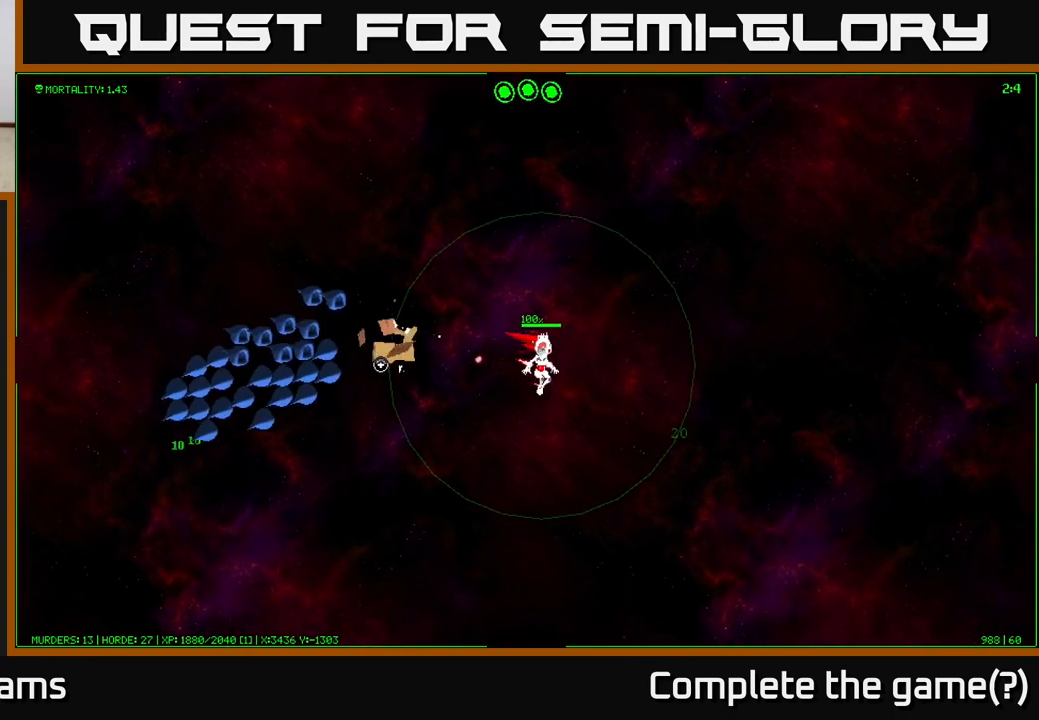
{"buttons": [], "left_stick": "left", "right_stick": "left", "events": [[333, "left_stick", "left"]]}
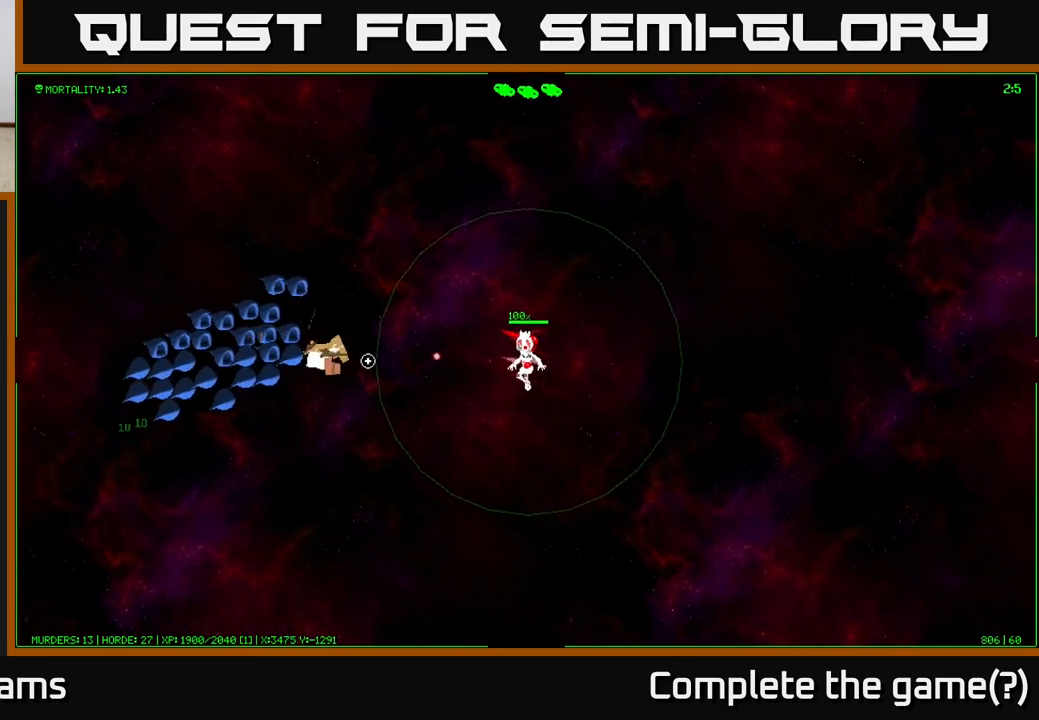
{"buttons": [], "left_stick": "left", "right_stick": "left", "events": [[300, "left_stick", "down-left"], [467, "left_stick", "left"]]}
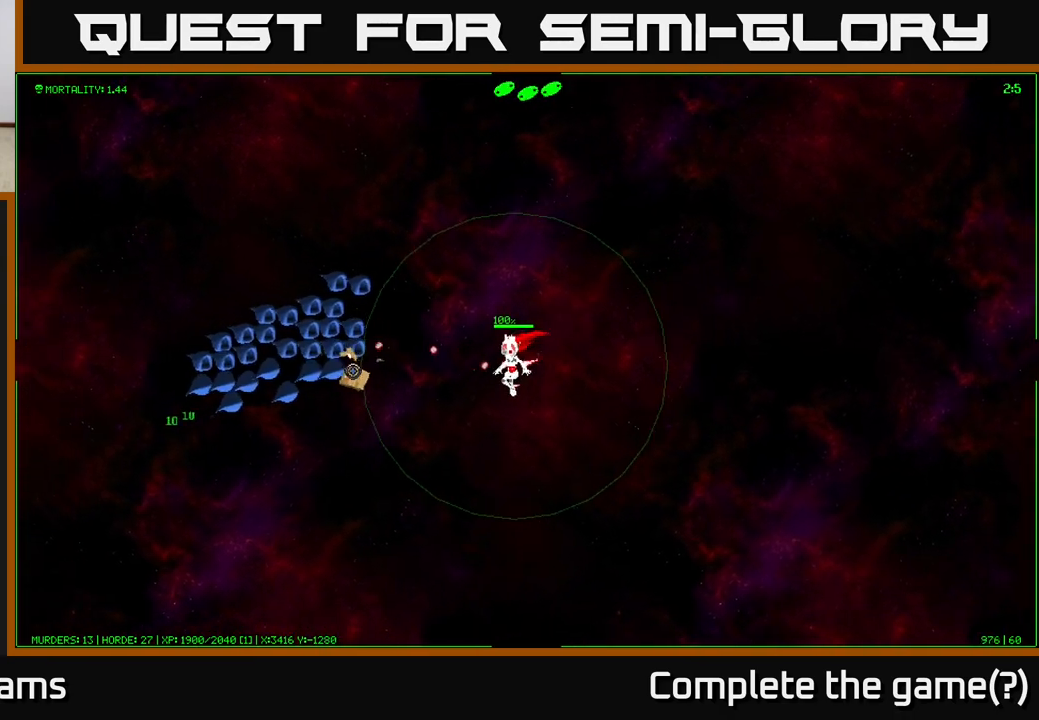
{"buttons": [], "left_stick": "down-left", "right_stick": "left", "events": [[150, "left_stick", "down-left"]]}
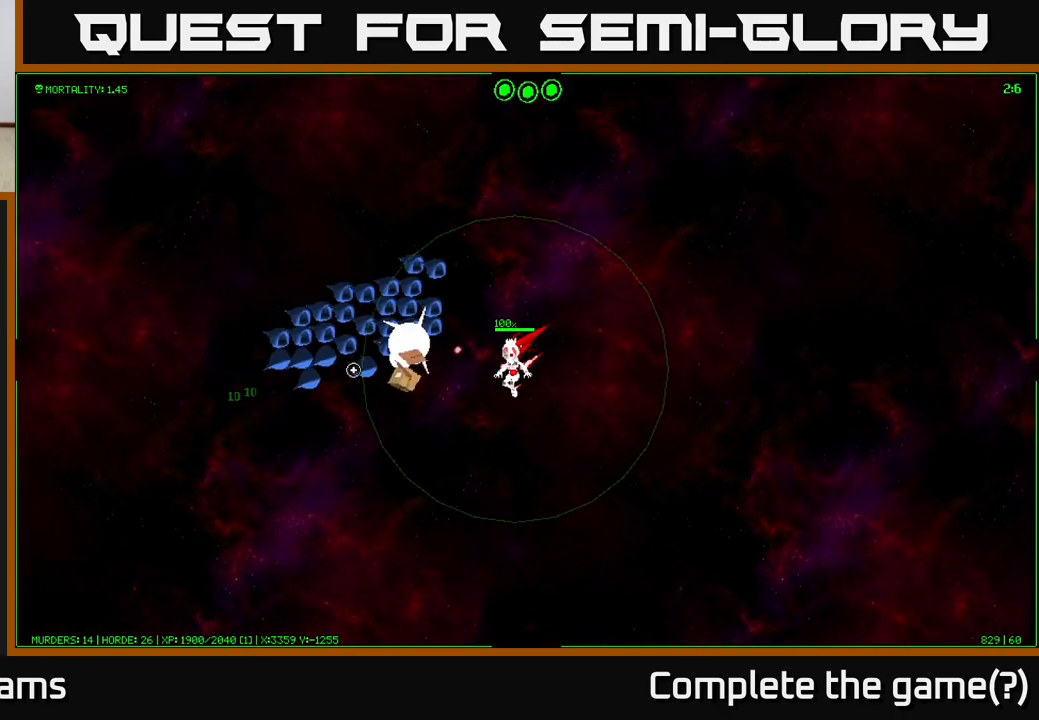
{"buttons": [], "left_stick": "down-left", "right_stick": "left", "events": []}
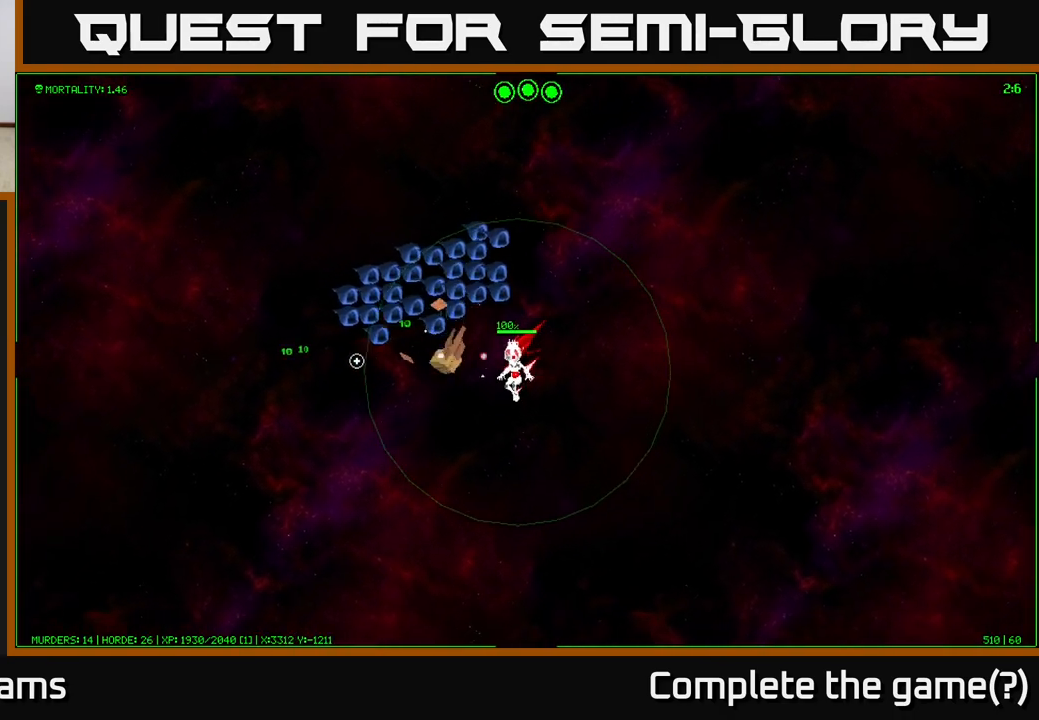
{"buttons": [], "left_stick": "down-left", "right_stick": "up-left", "events": [[317, "right_stick", "up-left"]]}
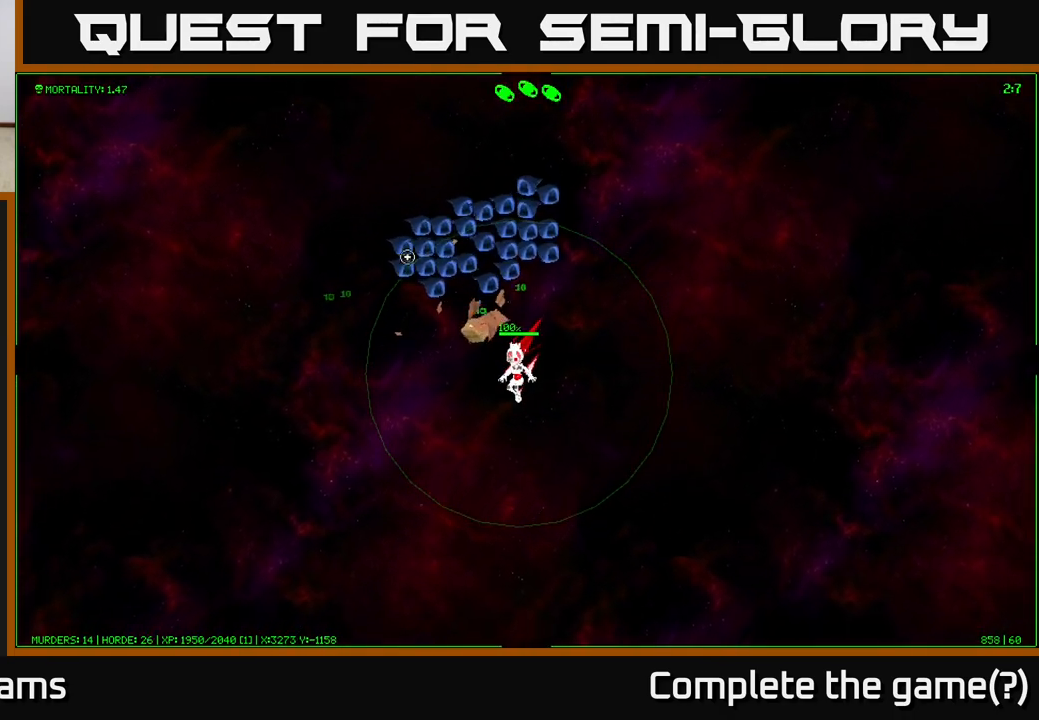
{"buttons": [], "left_stick": "left", "right_stick": "up", "events": [[300, "right_stick", "up"], [417, "left_stick", "left"]]}
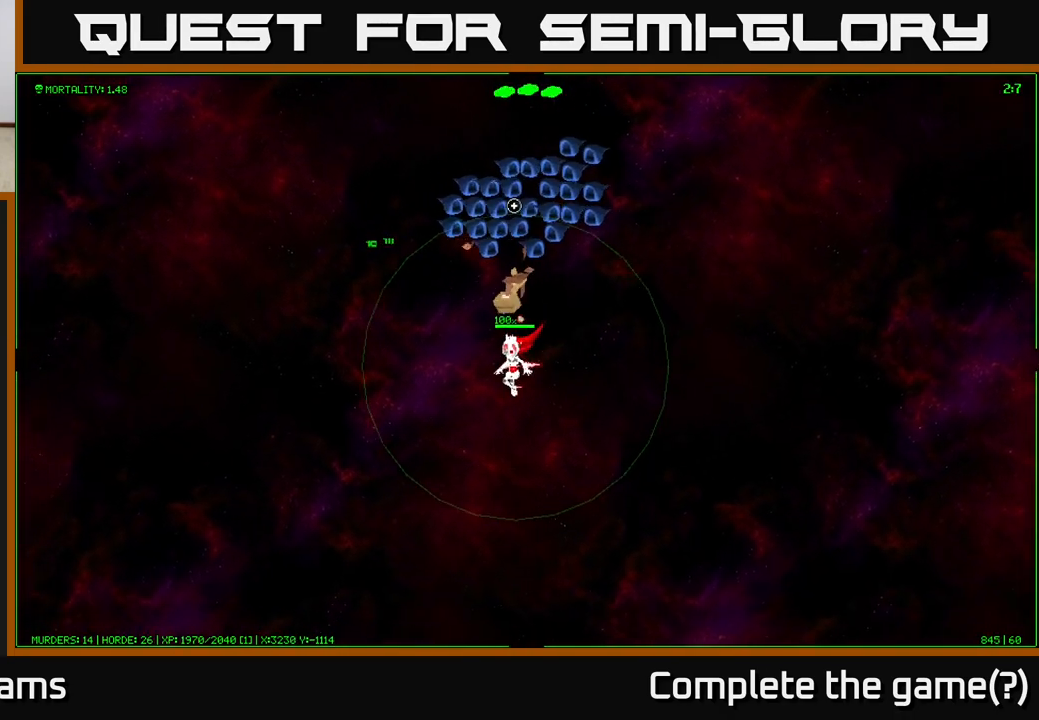
{"buttons": [], "left_stick": "center", "right_stick": "up-right", "events": [[167, "right_stick", "up-right"], [400, "left_stick", "center"]]}
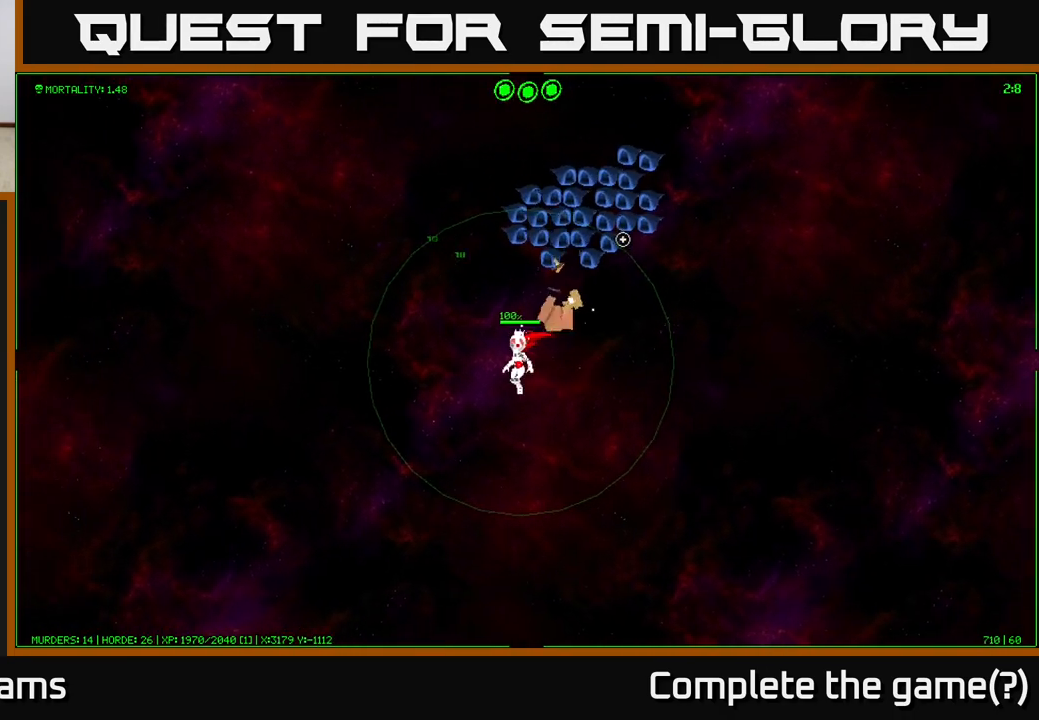
{"buttons": [], "left_stick": "center", "right_stick": "up-right", "events": [[183, "left_stick", "down-left"], [417, "left_stick", "center"]]}
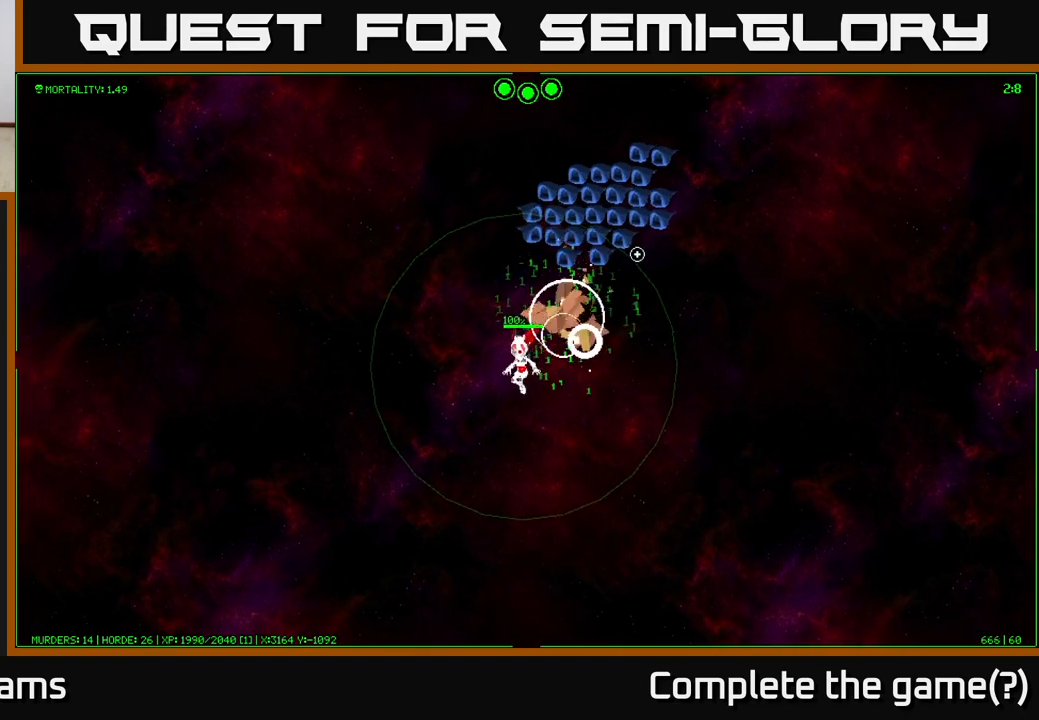
{"buttons": [], "left_stick": "up-right", "right_stick": "up-right", "events": [[83, "left_stick", "down"], [217, "left_stick", "center"], [267, "left_stick", "up-right"]]}
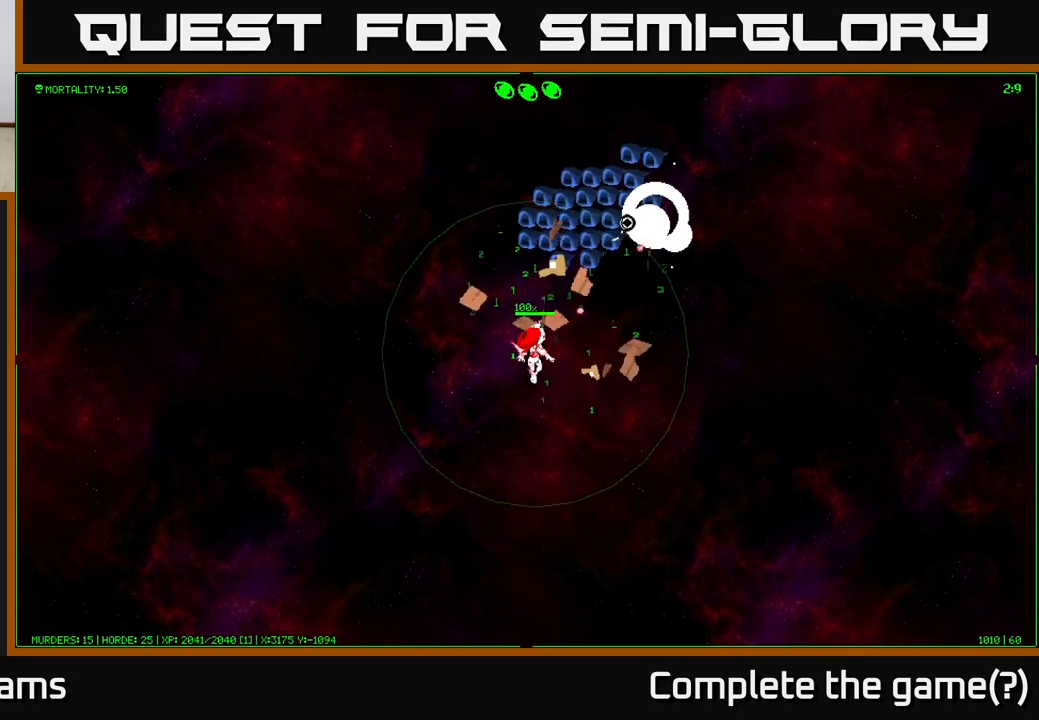
{"buttons": [], "left_stick": "center", "right_stick": "up", "events": [[150, "left_stick", "right"], [250, "right_stick", "up"], [417, "left_stick", "center"]]}
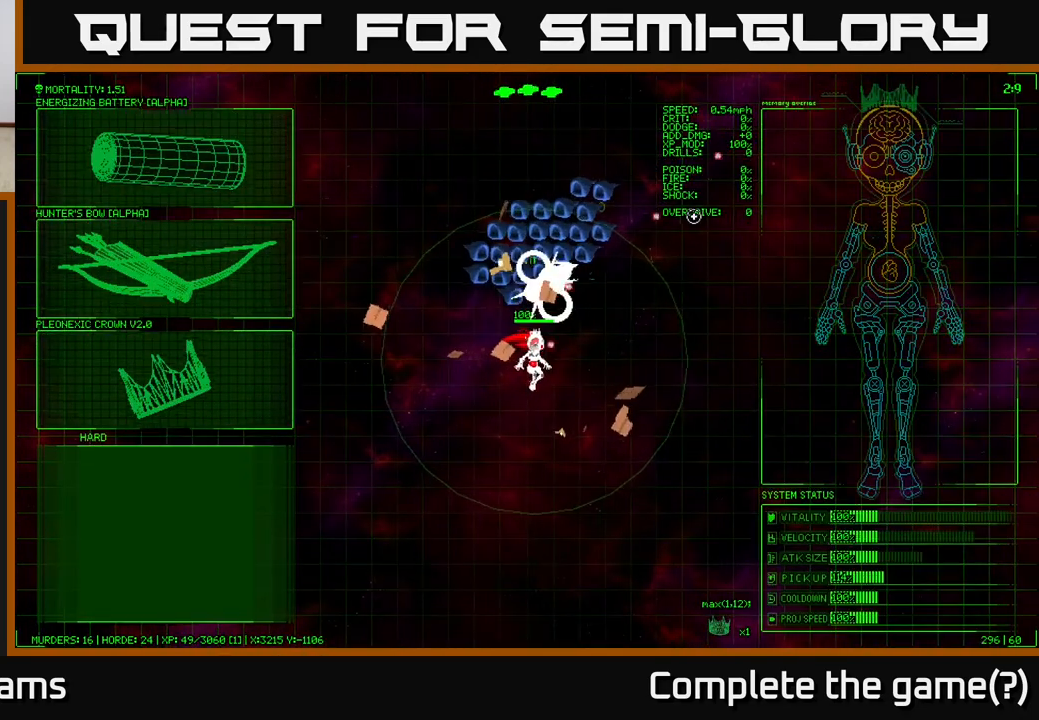
{"buttons": [], "left_stick": "right", "right_stick": "up-left", "events": [[17, "left_stick", "down"], [150, "left_stick", "down-right"], [267, "right_stick", "up-left"], [283, "left_stick", "right"]]}
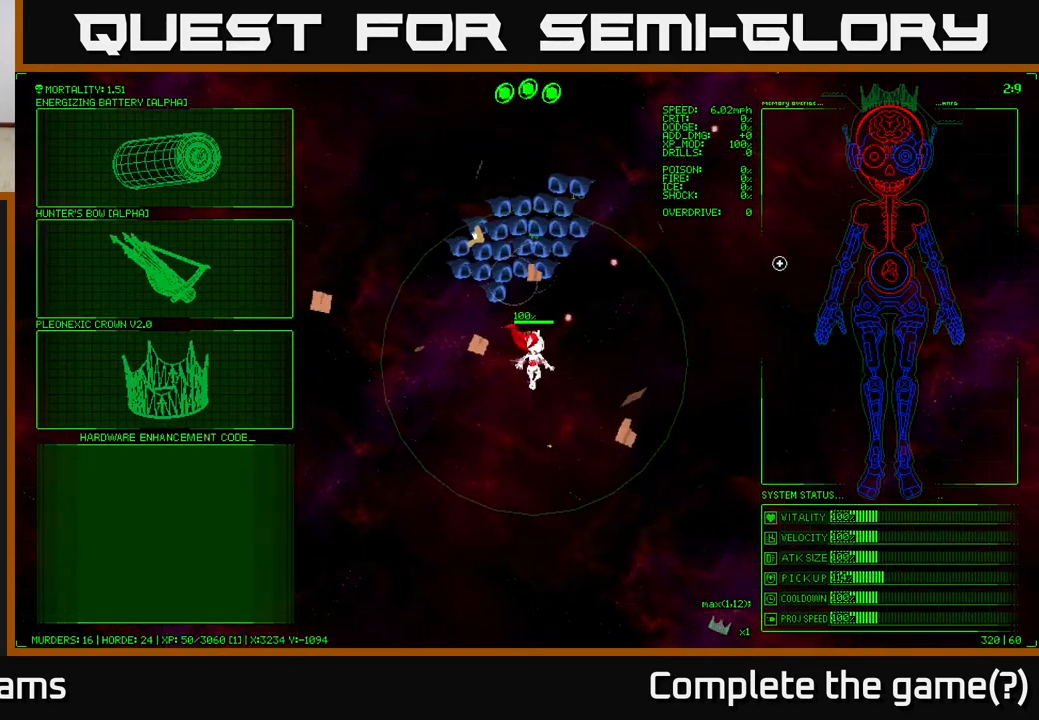
{"buttons": [], "left_stick": "center", "right_stick": "up-left", "events": [[150, "left_stick", "up-right"], [500, "left_stick", "center"]]}
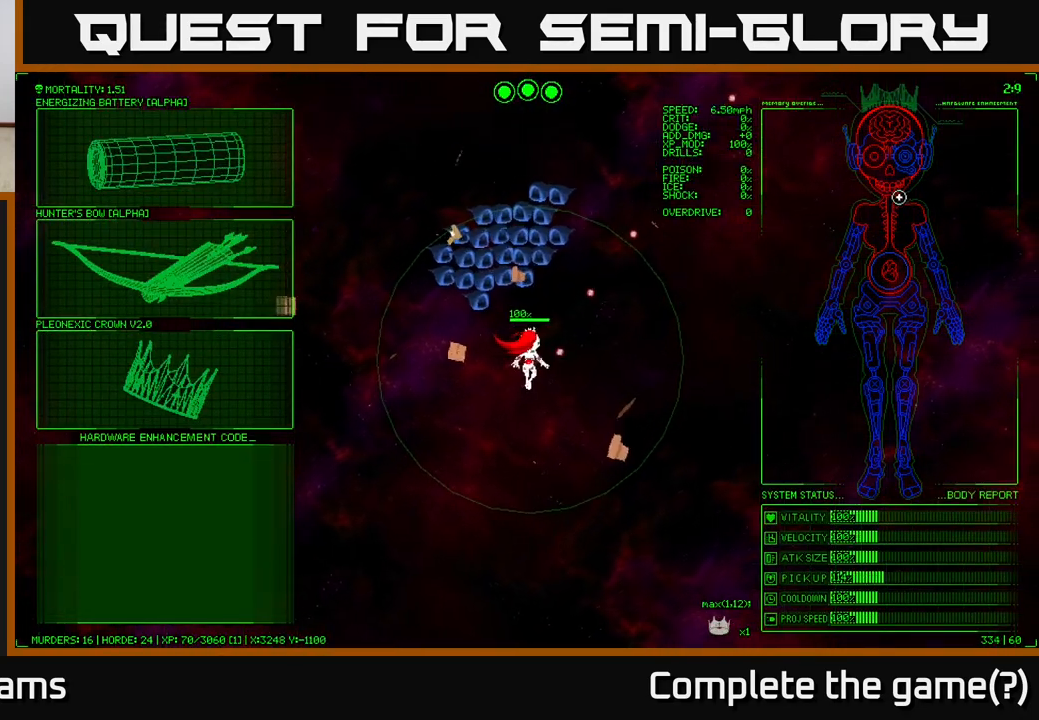
{"buttons": [], "left_stick": "center", "right_stick": "center", "events": [[17, "right_stick", "center"], [283, "left_stick", "down"], [483, "left_stick", "center"]]}
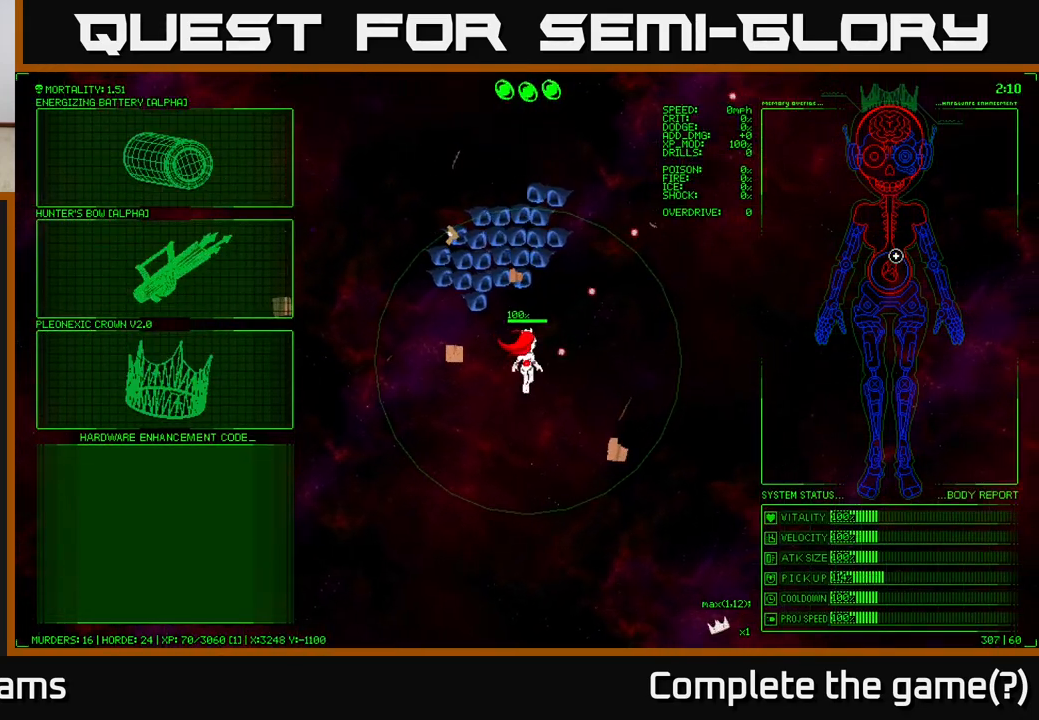
{"buttons": [], "left_stick": "center", "right_stick": "center", "events": [[217, "left_stick", "left"], [383, "left_stick", "center"]]}
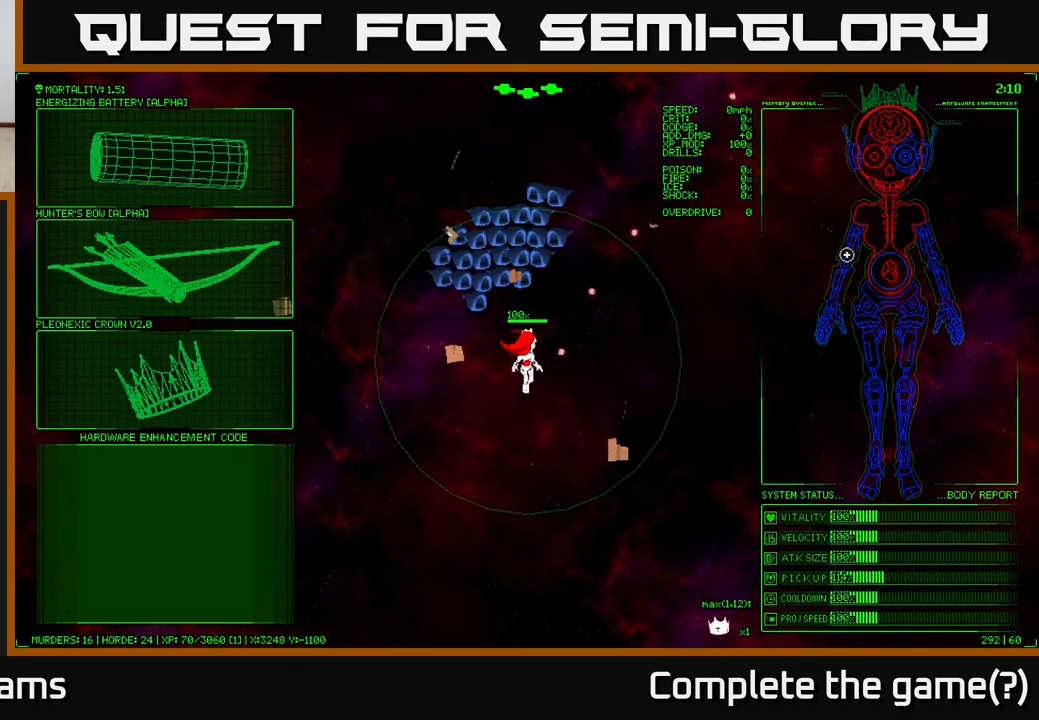
{"buttons": [], "left_stick": "down-left", "right_stick": "center", "events": [[100, "left_stick", "up"], [333, "left_stick", "left"], [417, "left_stick", "down-left"]]}
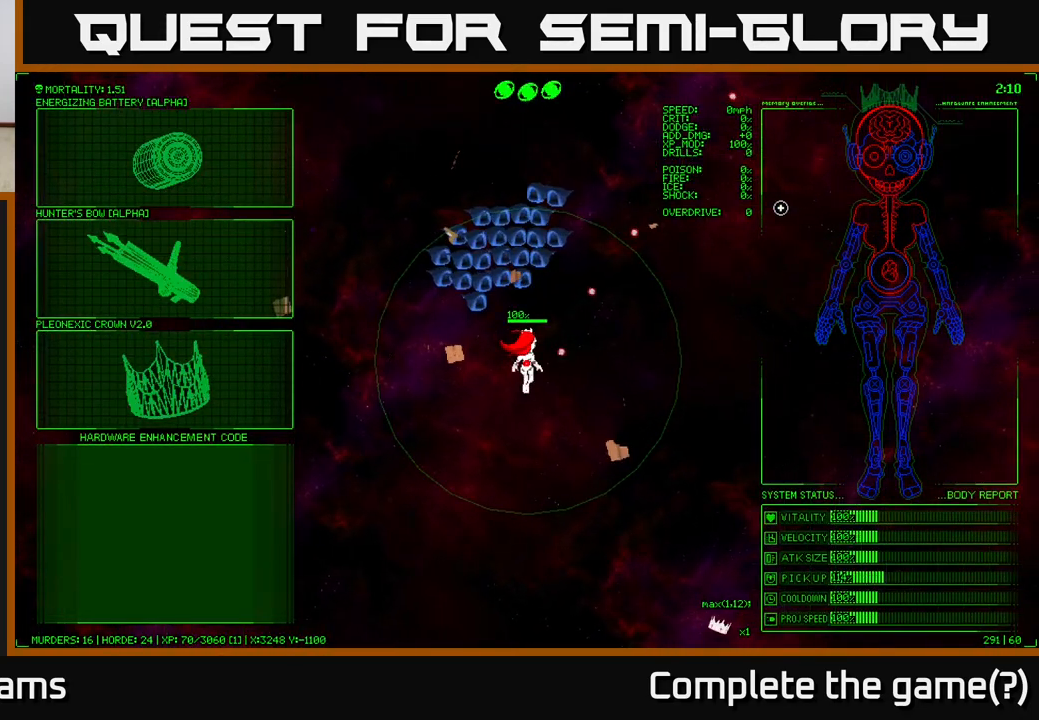
{"buttons": [], "left_stick": "left", "right_stick": "center", "events": [[167, "left_stick", "left"]]}
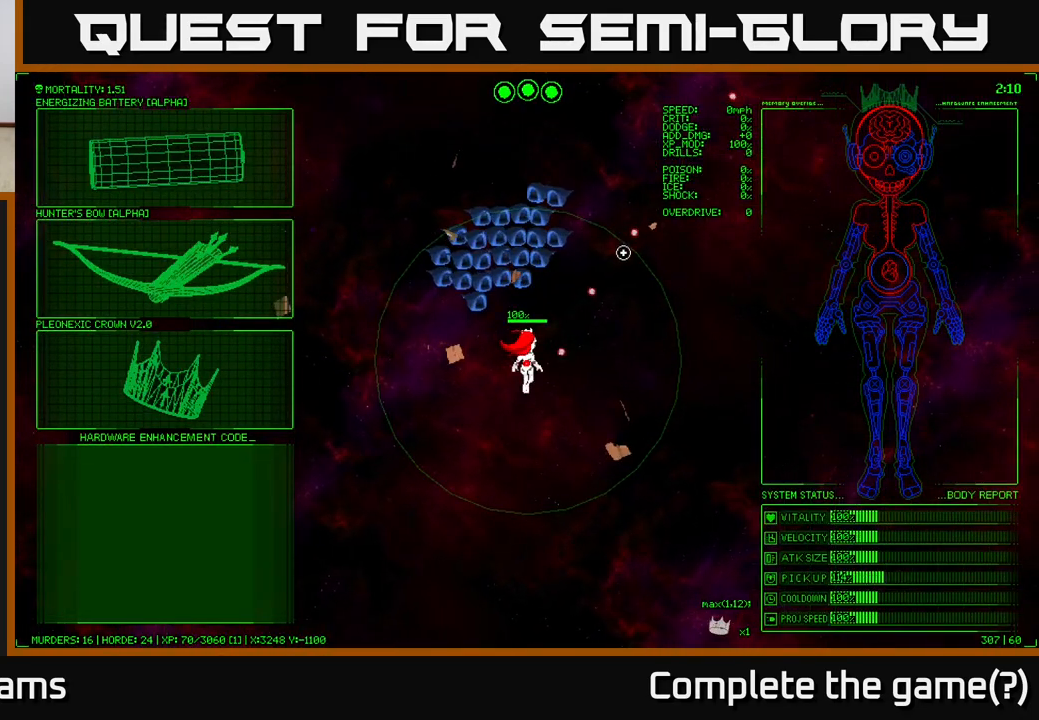
{"buttons": [], "left_stick": "left", "right_stick": "center", "events": []}
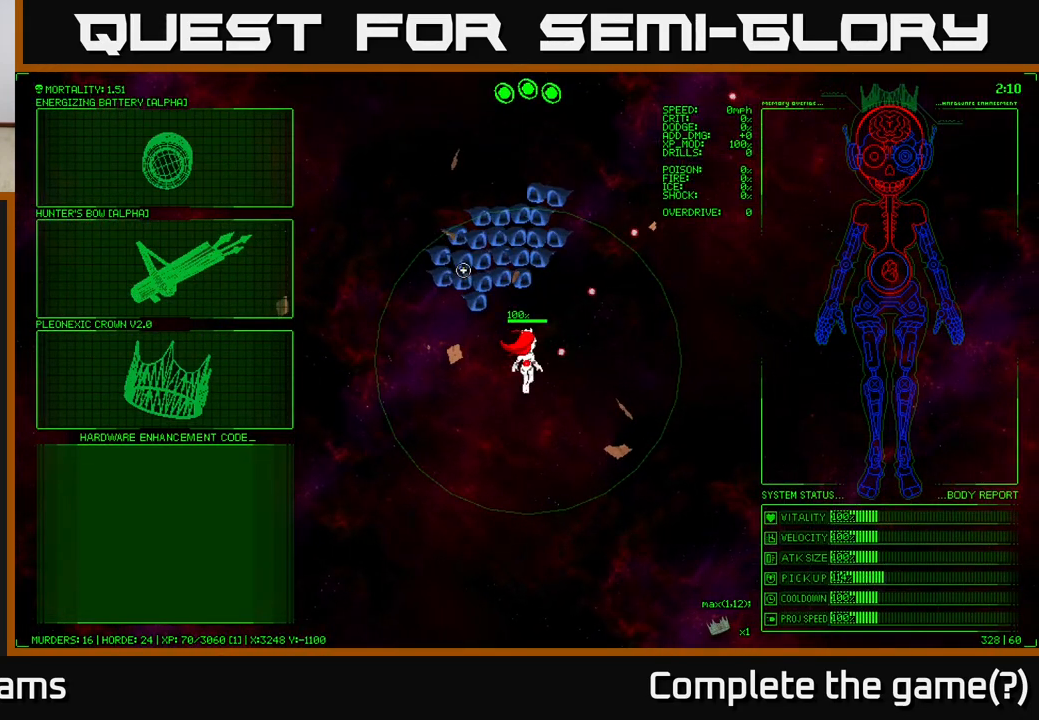
{"buttons": [], "left_stick": "left", "right_stick": "center", "events": []}
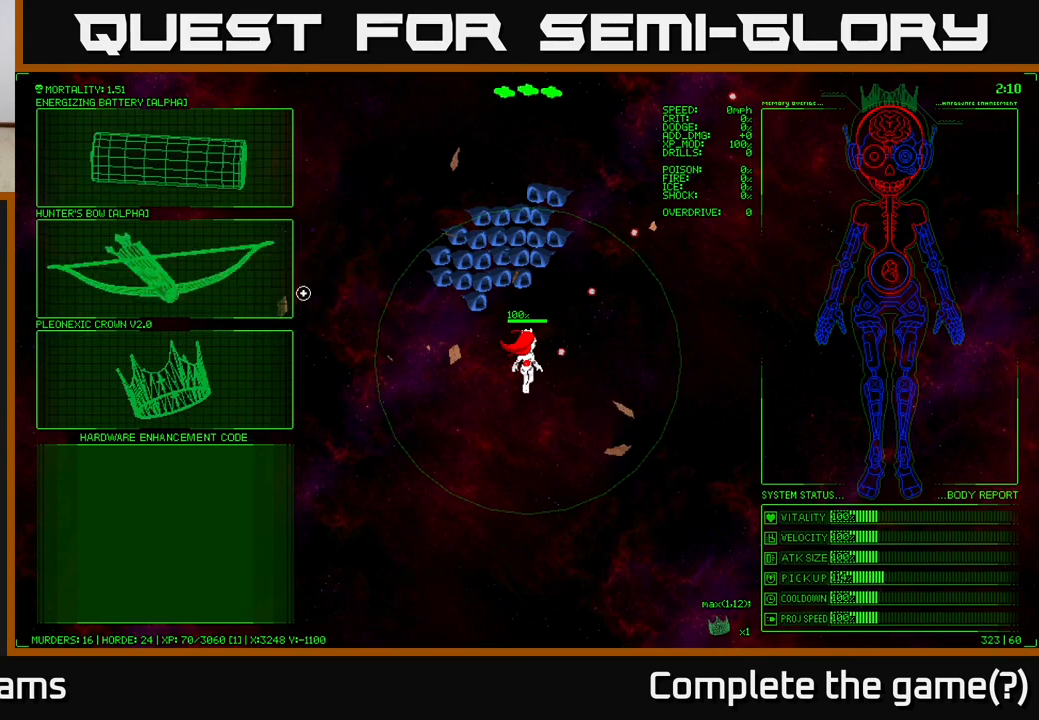
{"buttons": [], "left_stick": "center", "right_stick": "center", "events": [[133, "left_stick", "down-left"], [317, "left_stick", "down"], [450, "left_stick", "center"]]}
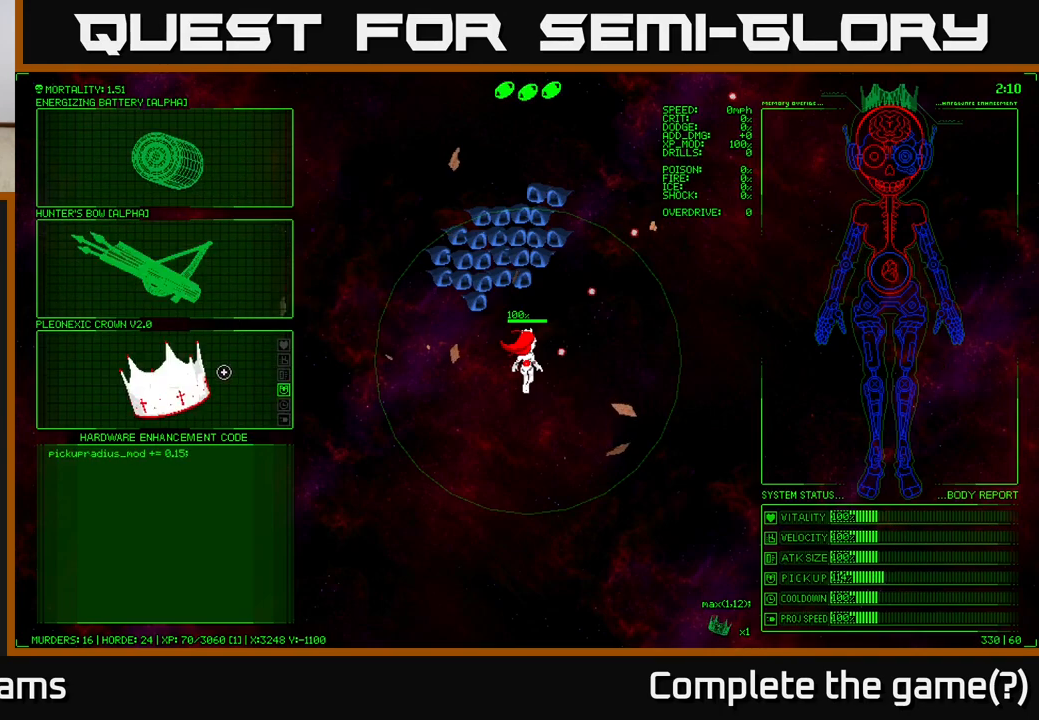
{"buttons": [], "left_stick": "up", "right_stick": "center", "events": [[167, "left_stick", "up"]]}
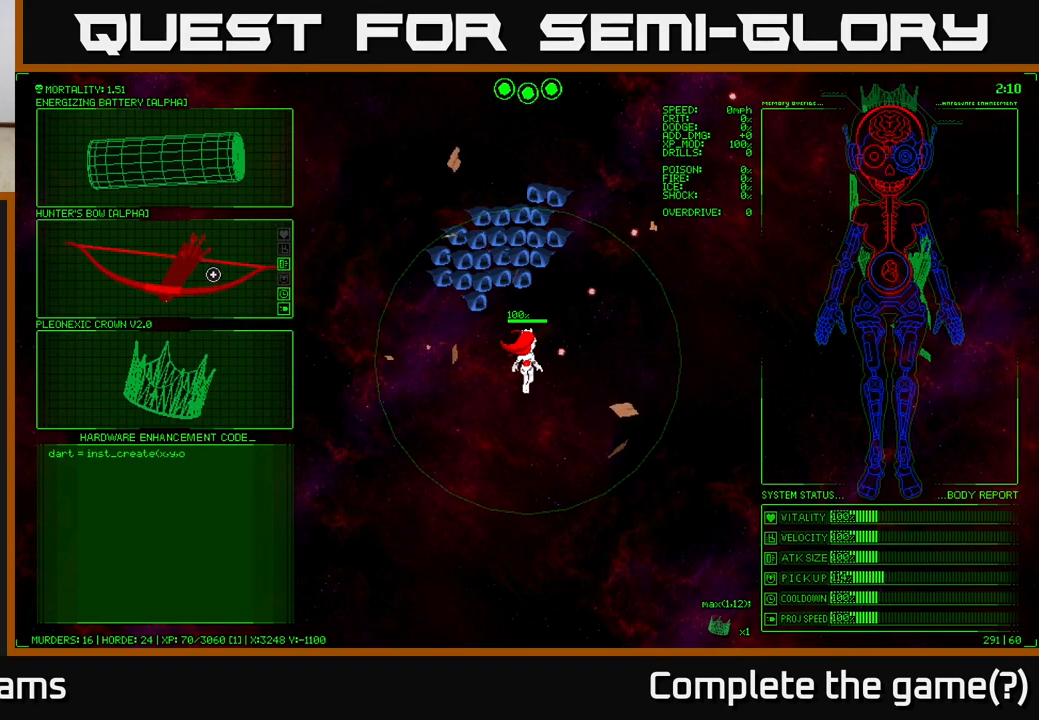
{"buttons": [], "left_stick": "center", "right_stick": "center", "events": [[33, "left_stick", "center"]]}